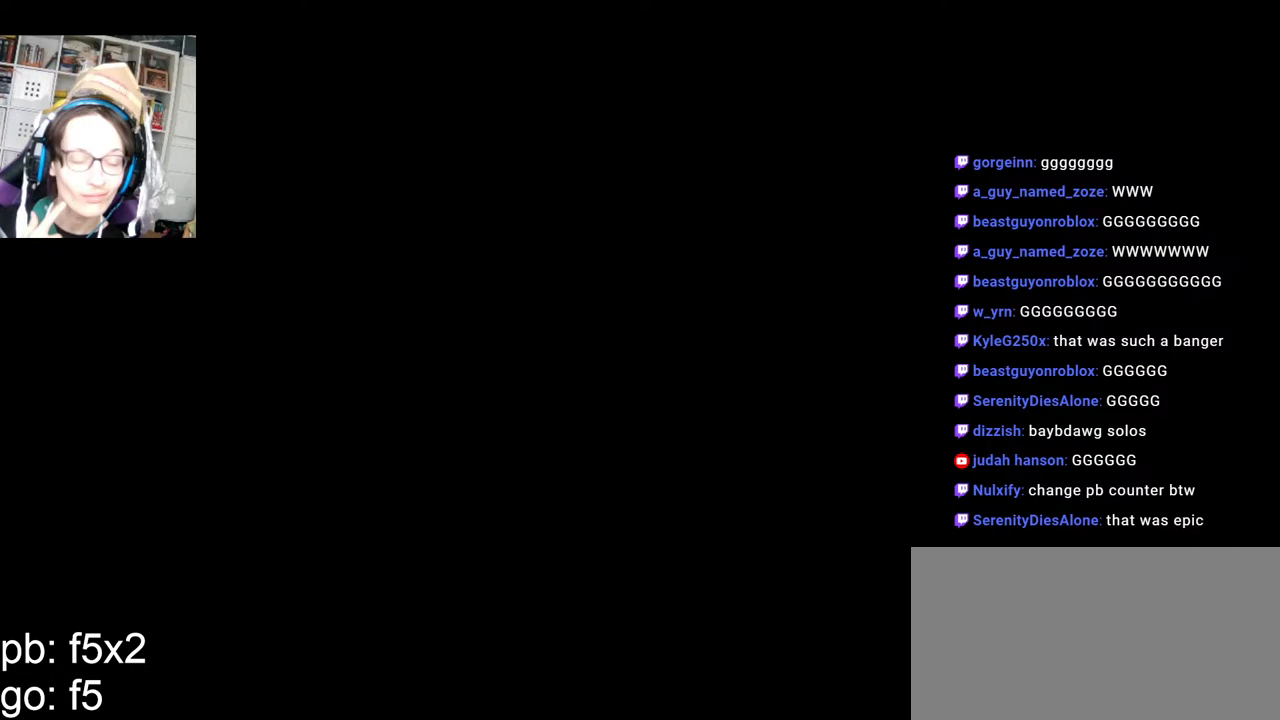
Gameplay with keyboard and mouse; each line is a JSON object with the keys and mouse buttons held at the frame after it. "events" lists presses ("down") and releases ("up") of "a", "ctrl", "d", "e", "q", "s", "shift", "space", "w", "mouse_left", "mouse_wheel", "mouse_right", "mouse_mb4" and "mouse_mb5" between this image and that frame as [ms after this image, input, new state], when the widget could be followed in between. "mouse_left", "mouse_wheel", "mouse_right", "mouse_mb4", "mouse_mb5" = the "left", "wheel", "right", "mb4", "mb5" buttons of the "mouse" list. No other keys are recorded. "wheel" means that the mouse wheel is clicked or scrolled. Mouse movement is not recorded.
{"keys": [], "mouse": [], "events": [[200, "mouse_left", "down"], [267, "mouse_left", "up"]]}
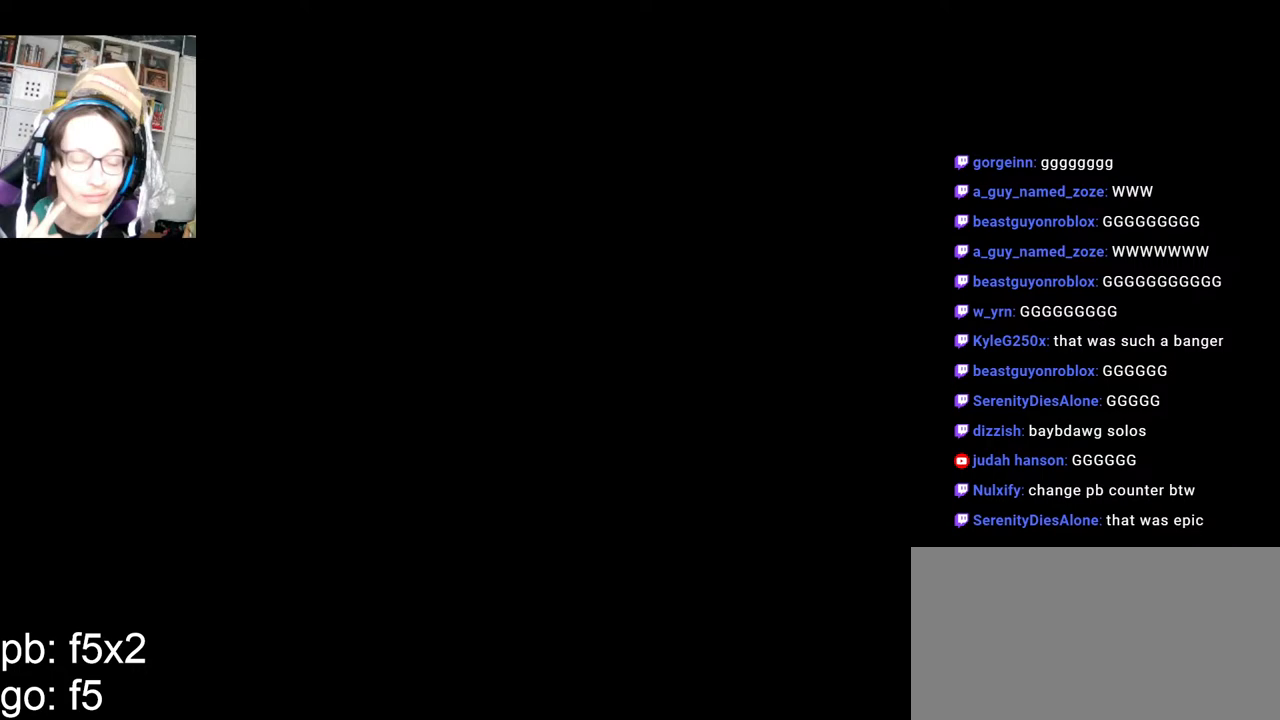
{"keys": [], "mouse": [], "events": [[284, "mouse_left", "down"], [367, "mouse_left", "up"]]}
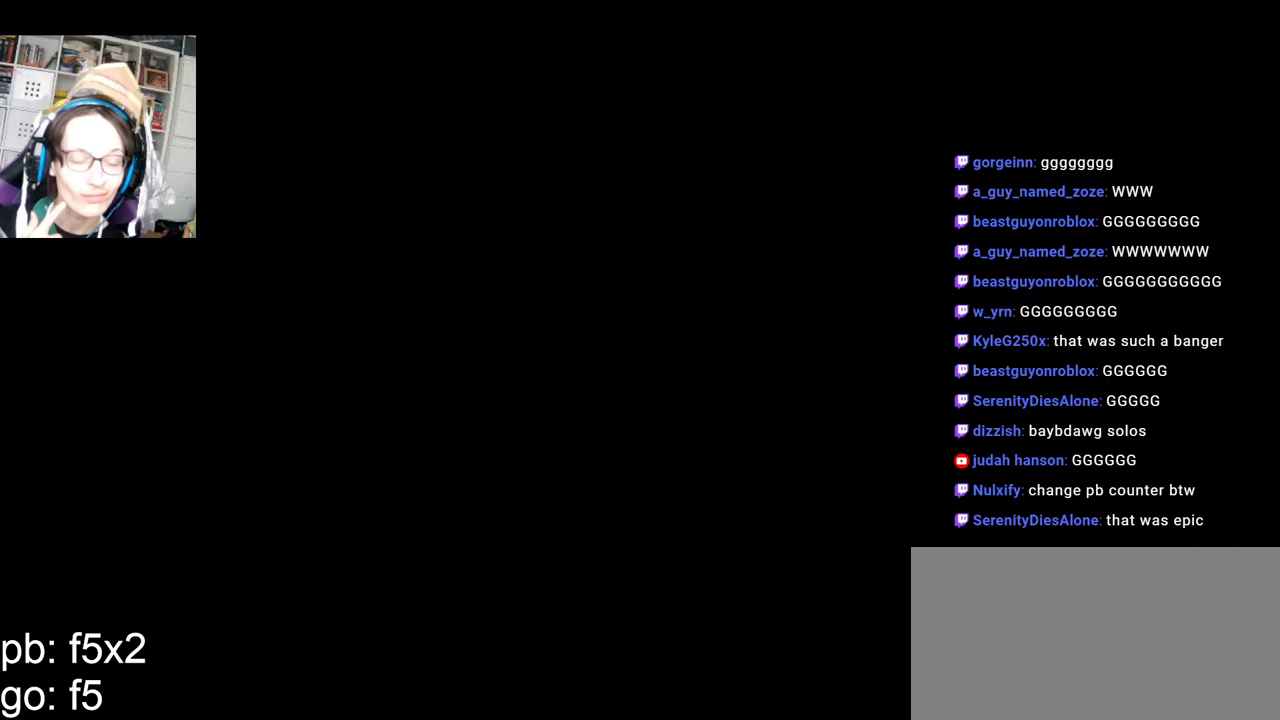
{"keys": [], "mouse": [], "events": []}
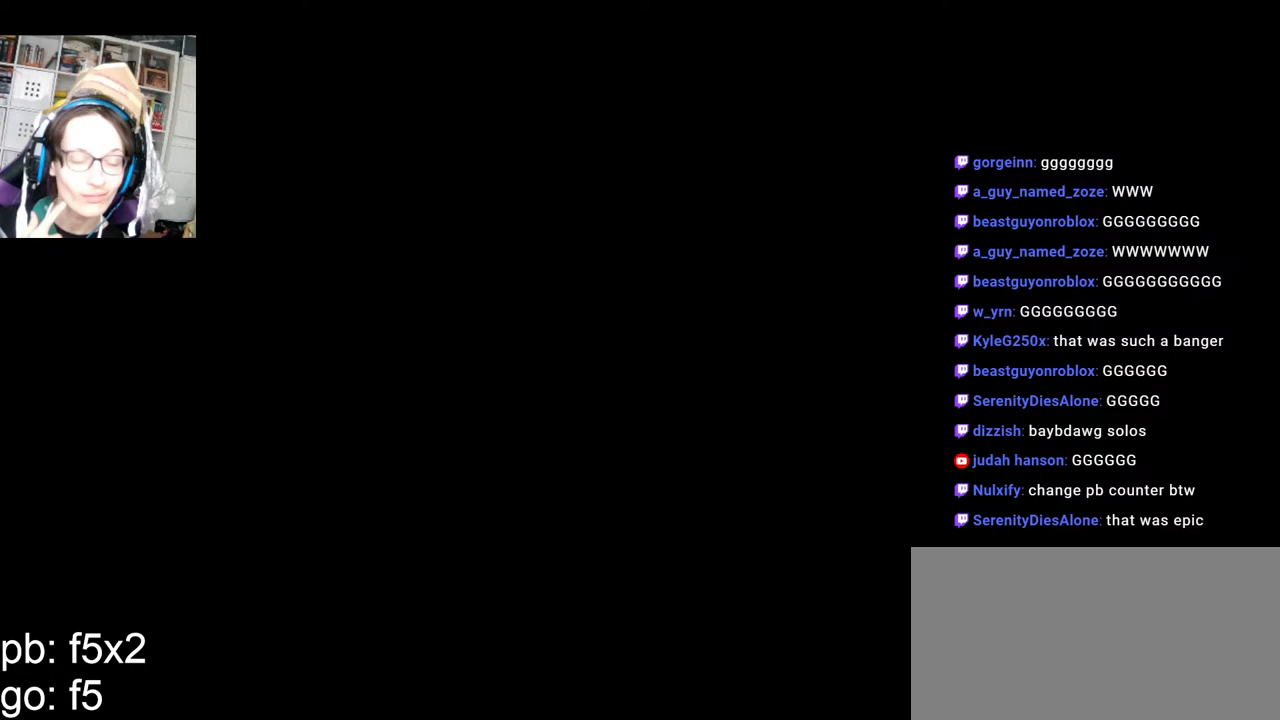
{"keys": [], "mouse": [], "events": []}
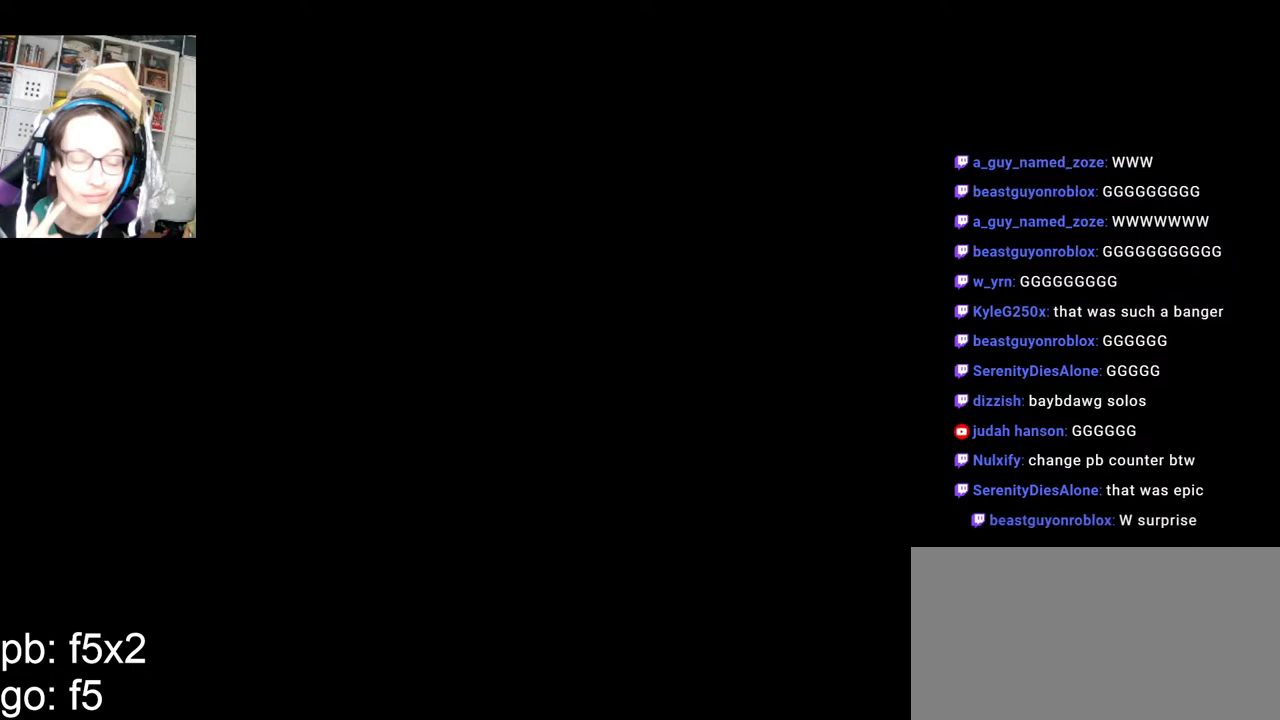
{"keys": [], "mouse": [], "events": [[117, "d", "down"], [184, "d", "up"]]}
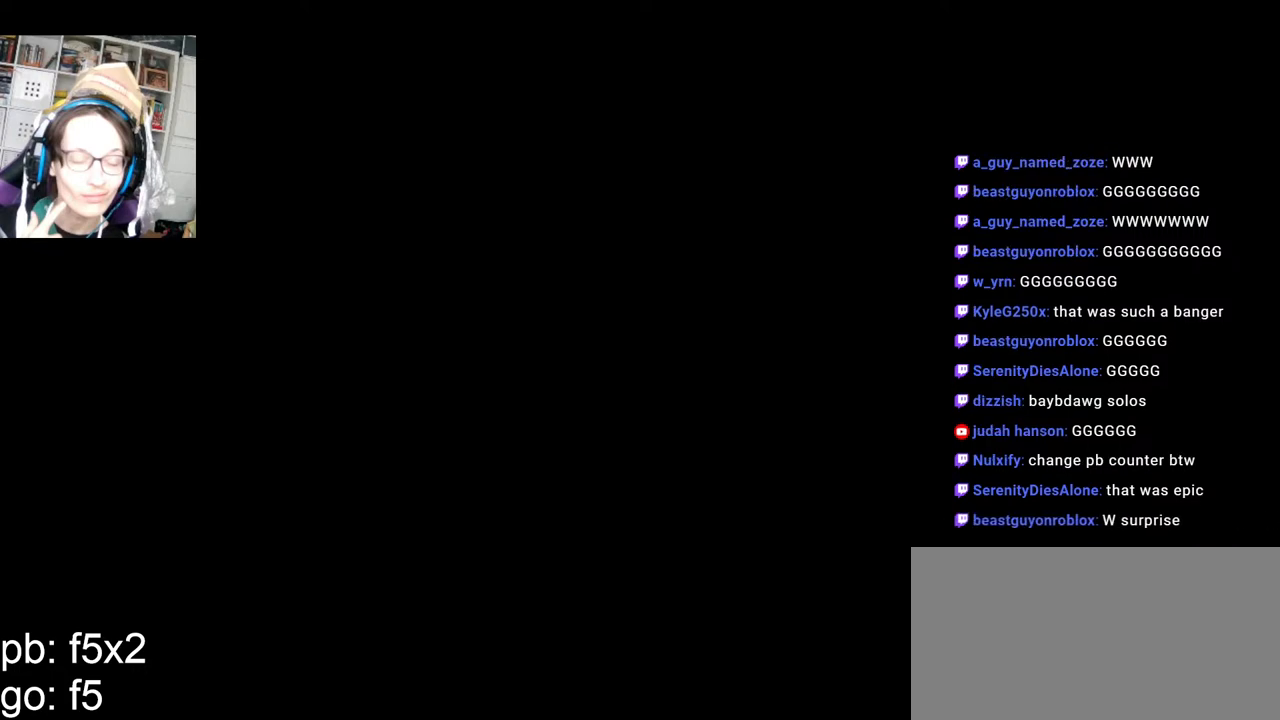
{"keys": [], "mouse": [], "events": [[350, "mouse_left", "down"], [417, "mouse_left", "up"]]}
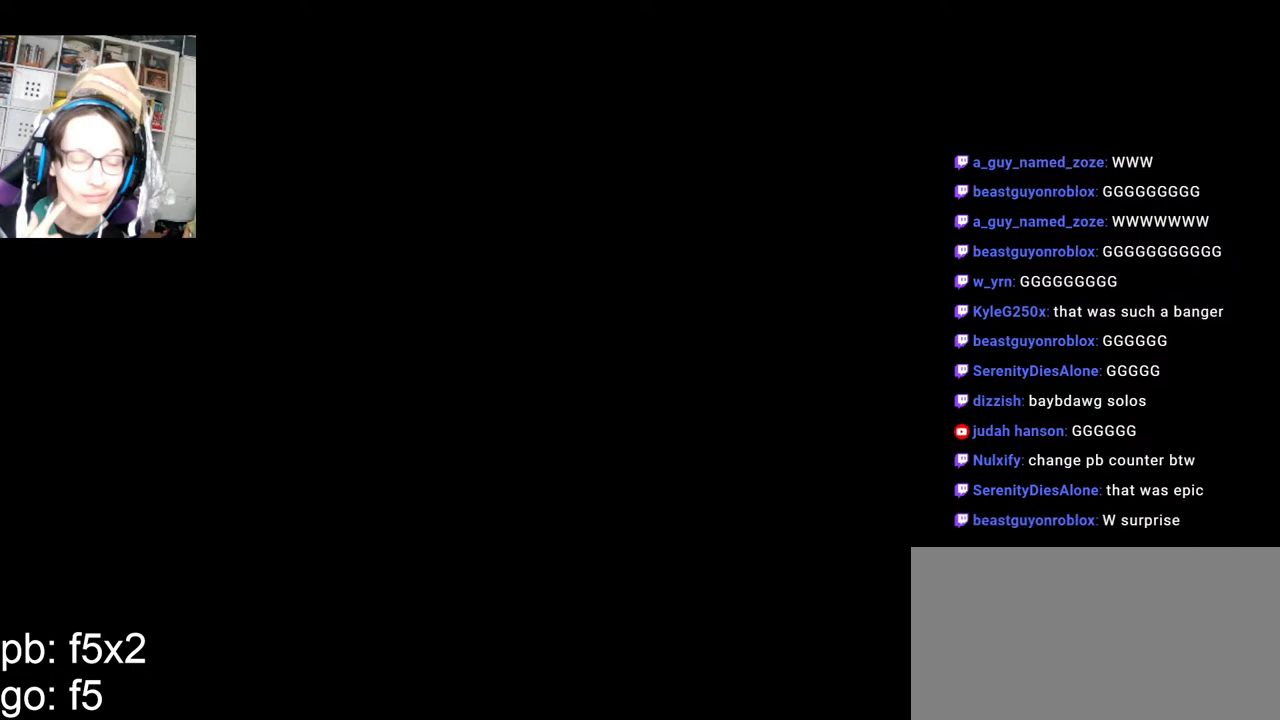
{"keys": [], "mouse": [], "events": [[417, "mouse_left", "down"], [484, "mouse_left", "up"]]}
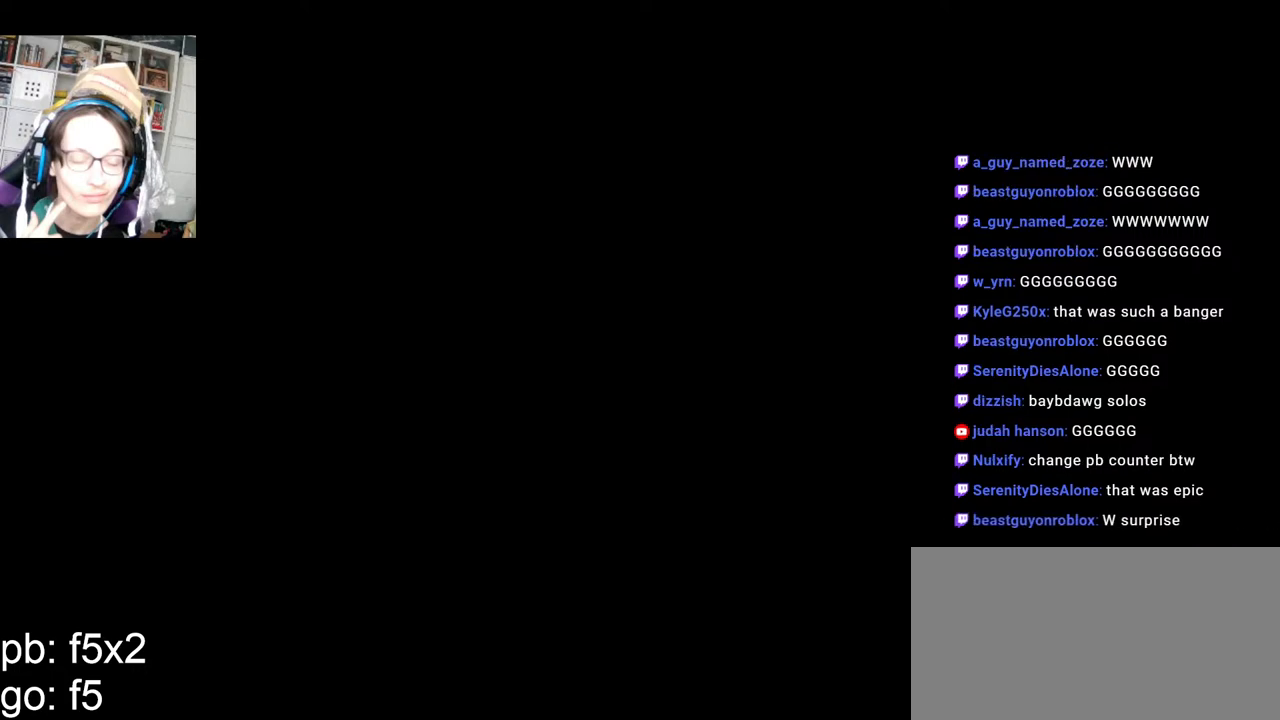
{"keys": [], "mouse": [], "events": [[367, "e", "down"], [450, "e", "up"]]}
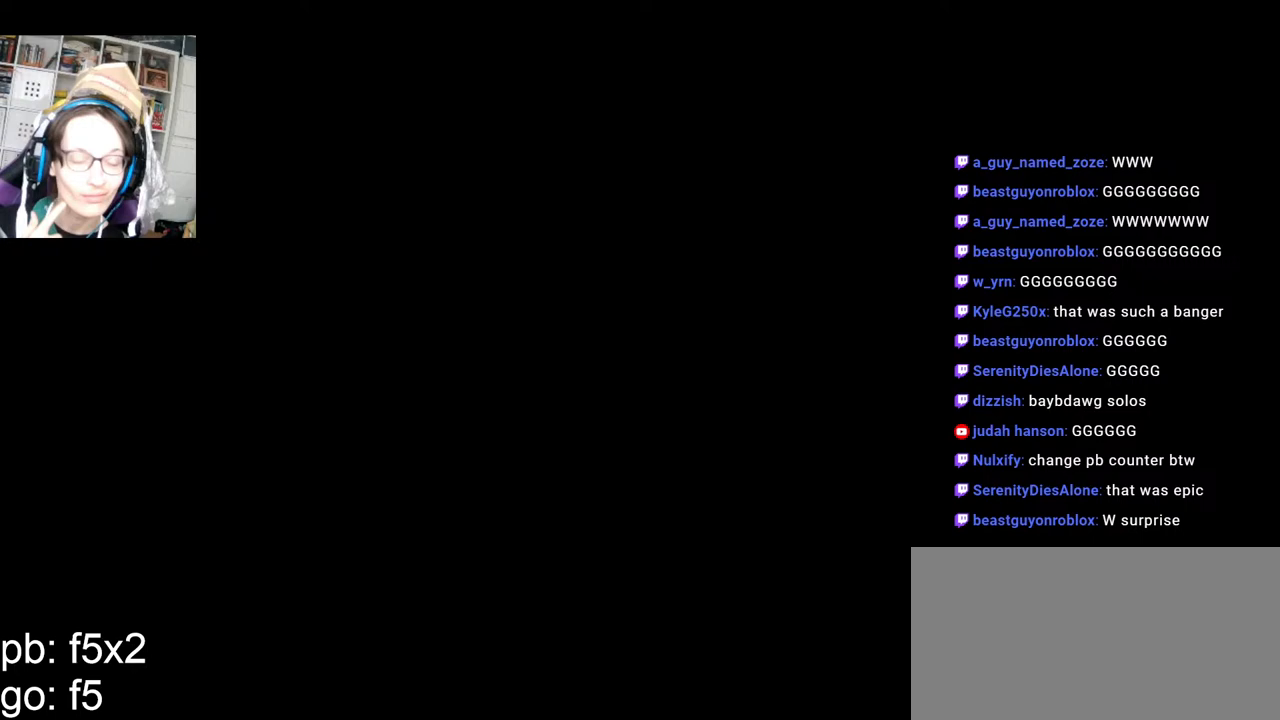
{"keys": [], "mouse": [], "events": [[234, "d", "down"], [300, "d", "up"], [400, "d", "down"], [450, "d", "up"]]}
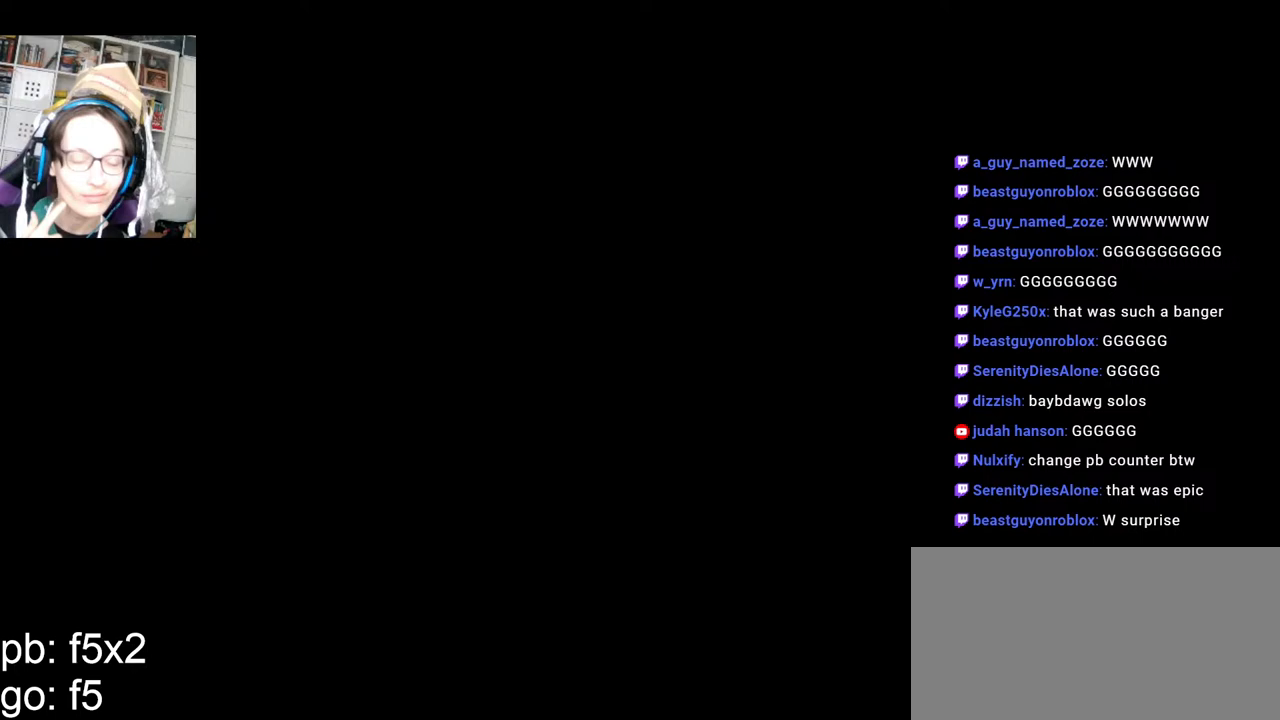
{"keys": [], "mouse": [], "events": [[34, "d", "down"], [84, "d", "up"]]}
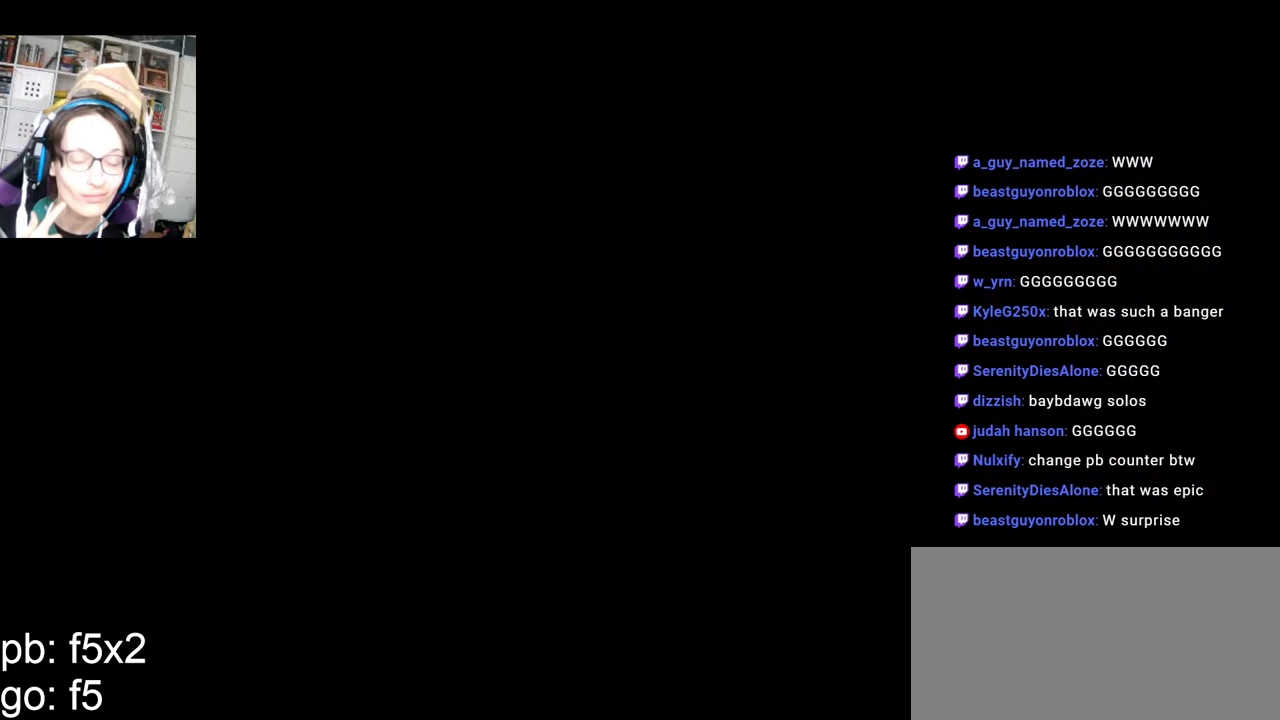
{"keys": [], "mouse": [], "events": [[200, "a", "down"], [267, "a", "up"]]}
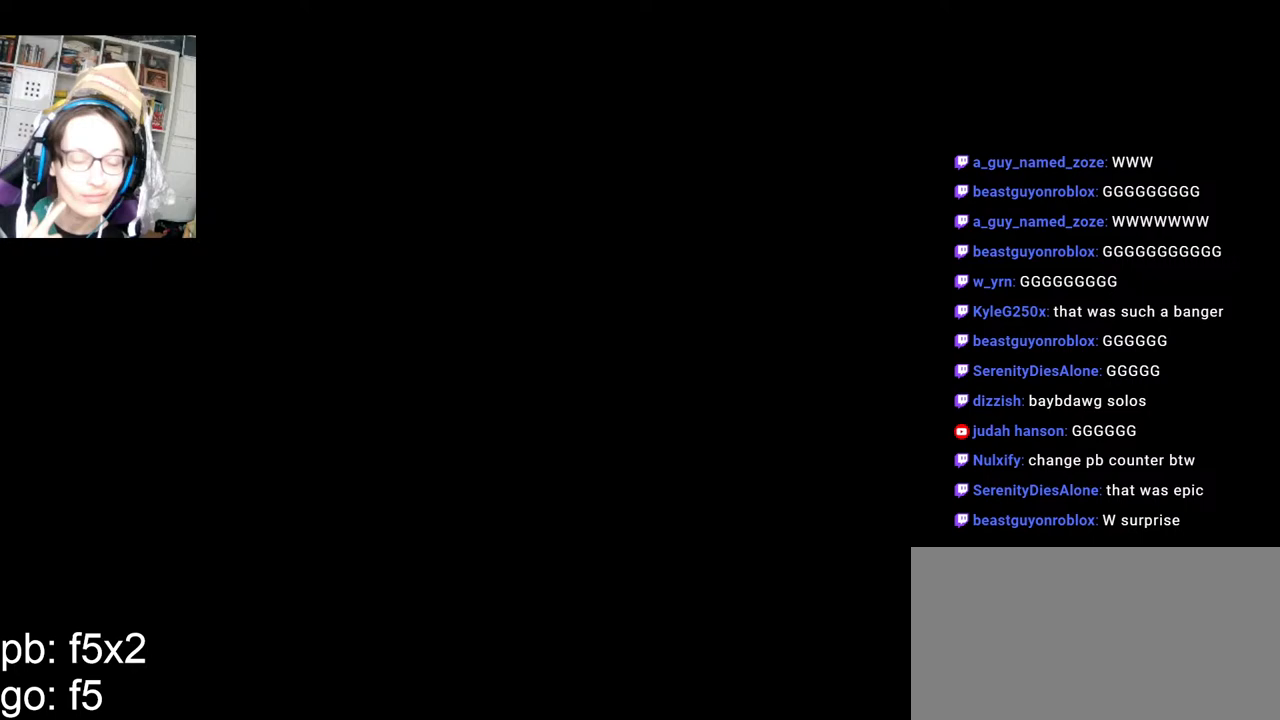
{"keys": [], "mouse": [], "events": []}
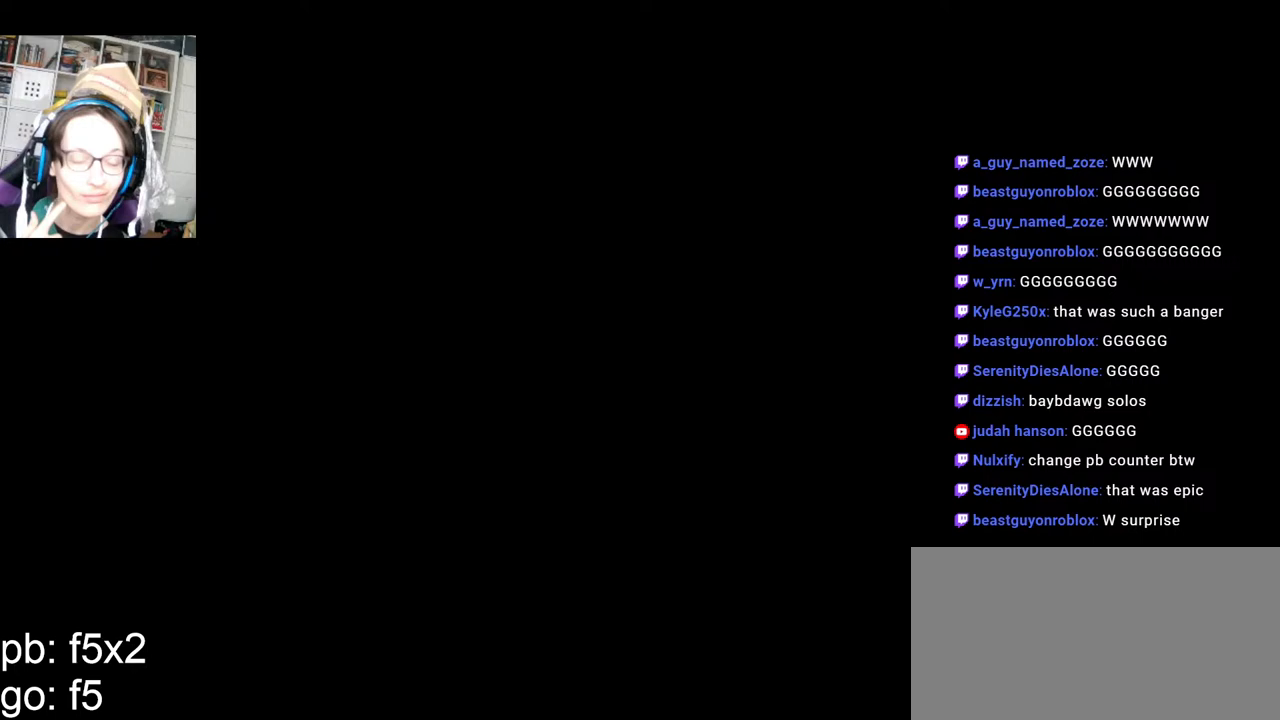
{"keys": [], "mouse": [], "events": [[267, "mouse_left", "down"], [317, "mouse_left", "up"]]}
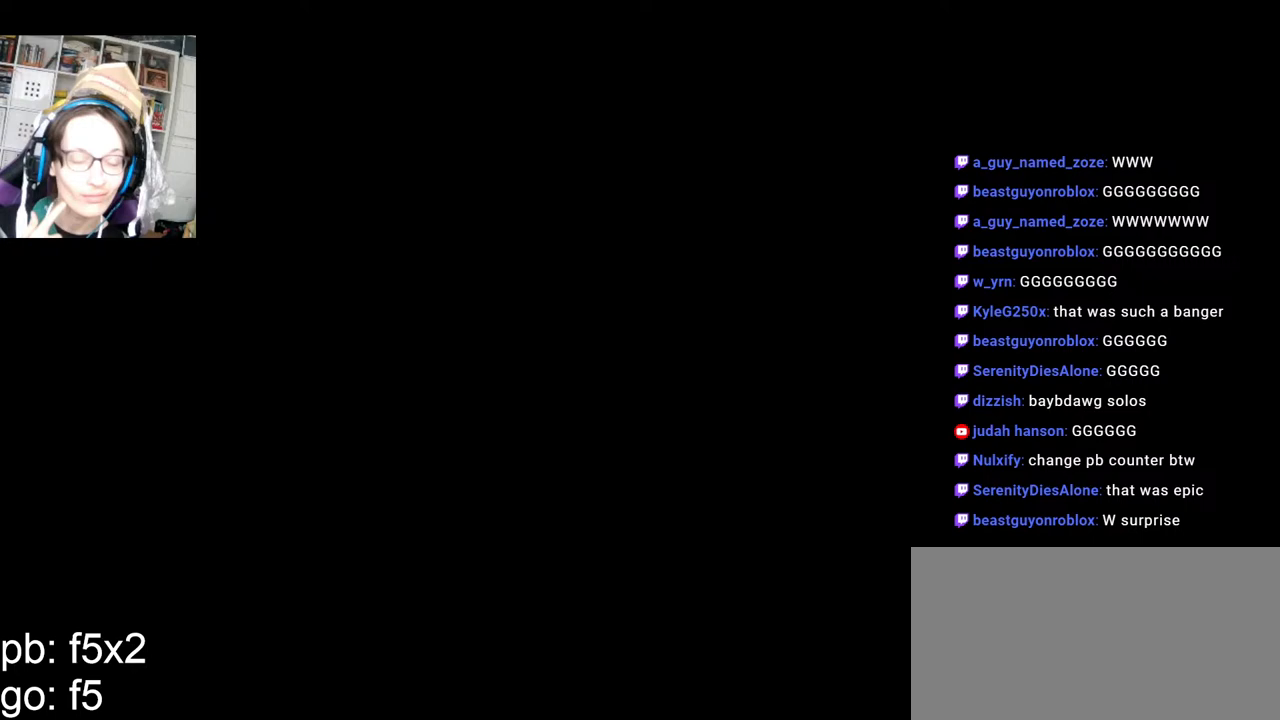
{"keys": [], "mouse": [], "events": []}
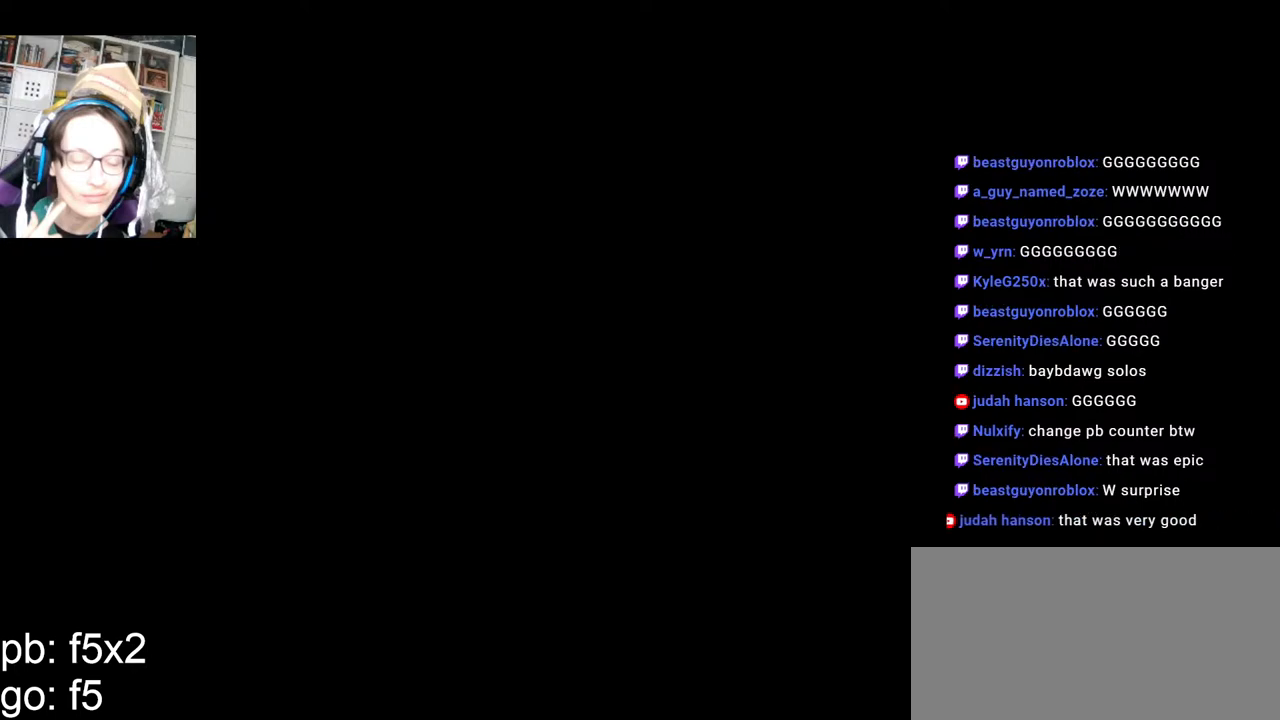
{"keys": [], "mouse": [], "events": [[300, "mouse_left", "down"], [367, "mouse_left", "up"]]}
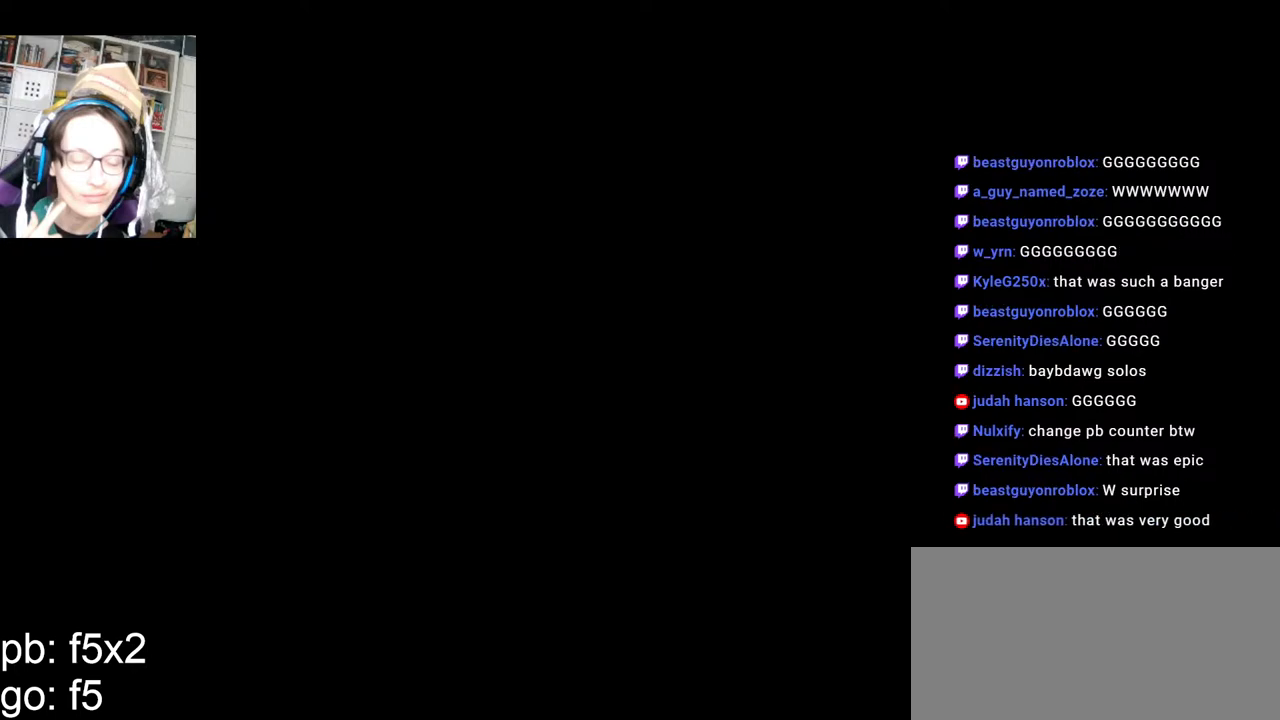
{"keys": [], "mouse": [], "events": [[267, "mouse_left", "down"], [317, "mouse_left", "up"]]}
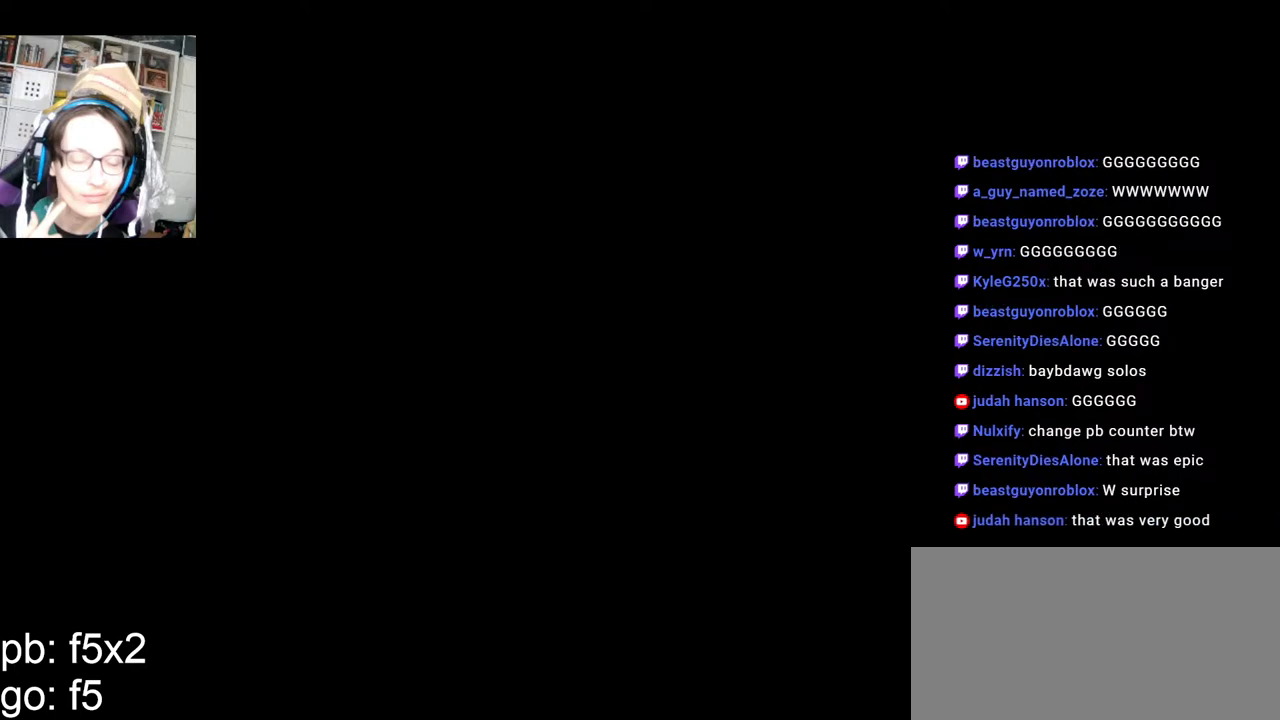
{"keys": [], "mouse": ["left"], "events": [[484, "mouse_left", "down"]]}
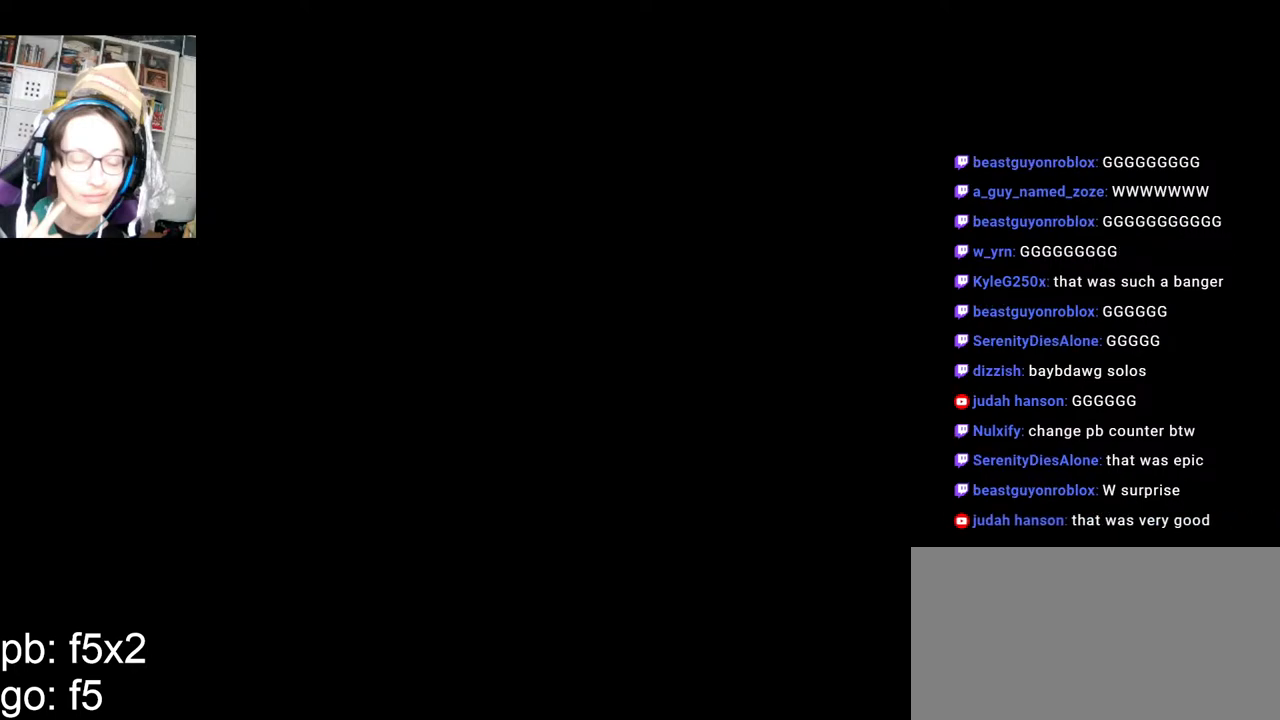
{"keys": [], "mouse": [], "events": [[150, "mouse_left", "up"]]}